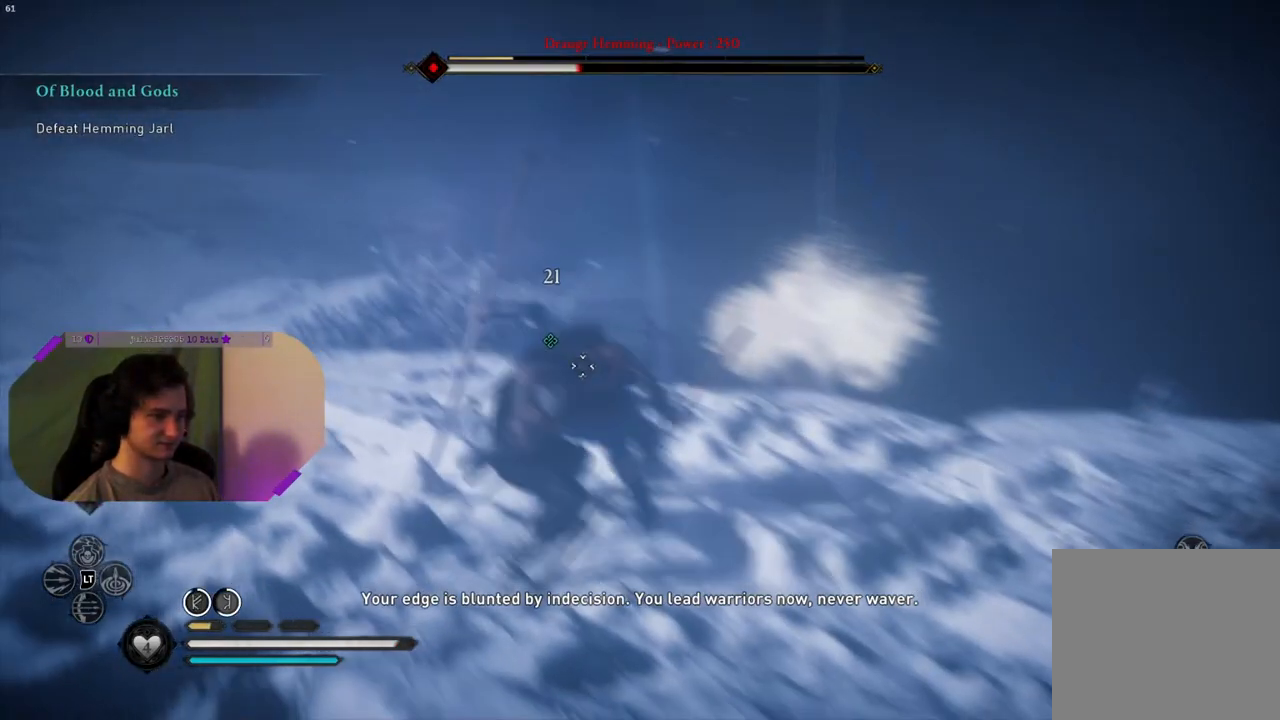
Gameplay with a controller (PlayStation layout); each line is a JSON object with the inputs held at the frame after it. "events" lists button and stick changes between this image and that frame as [ms after this image, input, new state], when the widget could be followed in between.
{"buttons": [], "left_stick": "center", "right_stick": "center", "events": [[67, "R1", "up"], [167, "R1", "down"], [283, "R1", "up"], [383, "R1", "down"], [450, "R1", "up"]]}
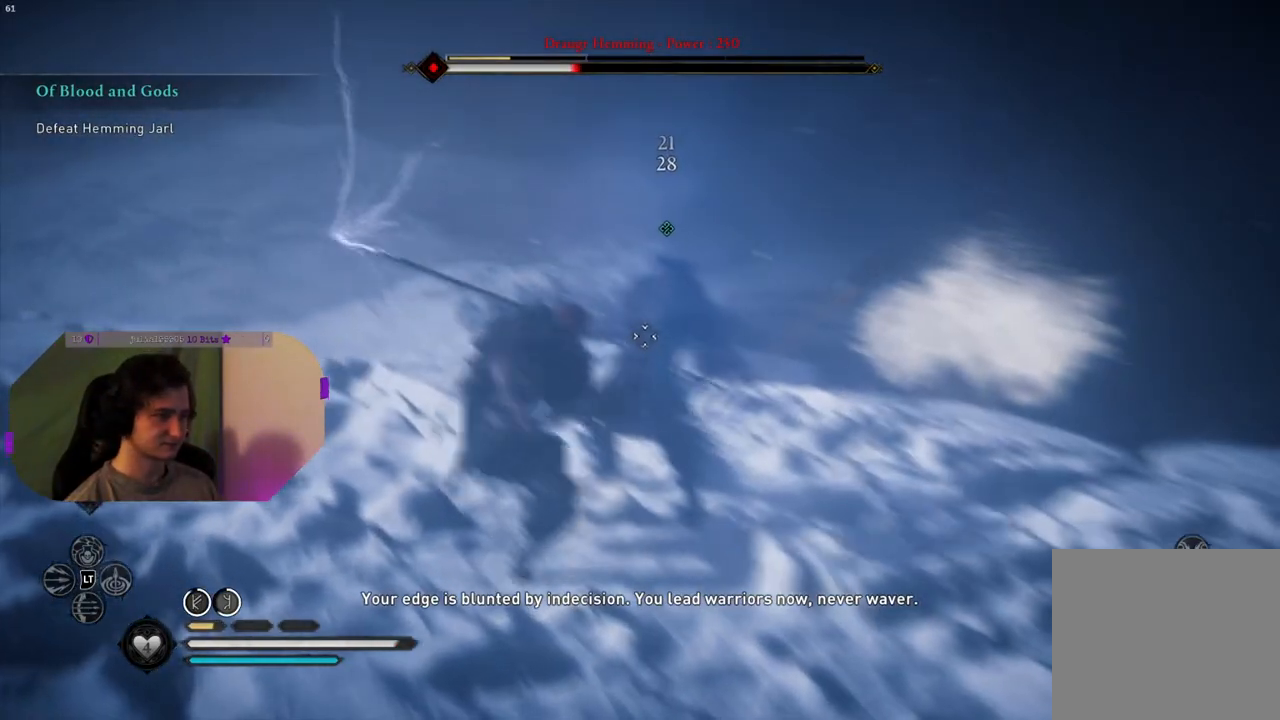
{"buttons": ["R1"], "left_stick": "center", "right_stick": "center", "events": [[67, "R1", "down"], [150, "R1", "up"], [233, "R1", "down"], [333, "R1", "up"], [433, "R1", "down"]]}
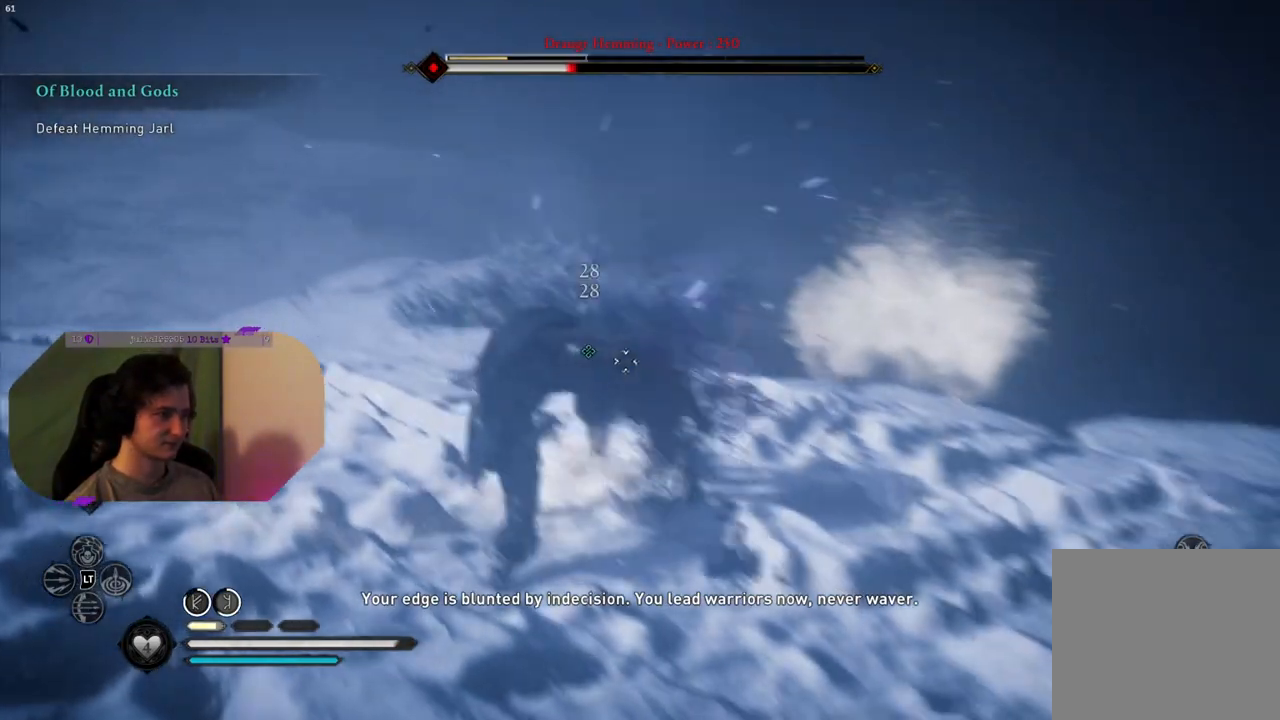
{"buttons": [], "left_stick": "center", "right_stick": "center", "events": [[17, "R1", "up"], [133, "R1", "down"], [233, "R1", "up"], [333, "R1", "down"], [417, "R1", "up"]]}
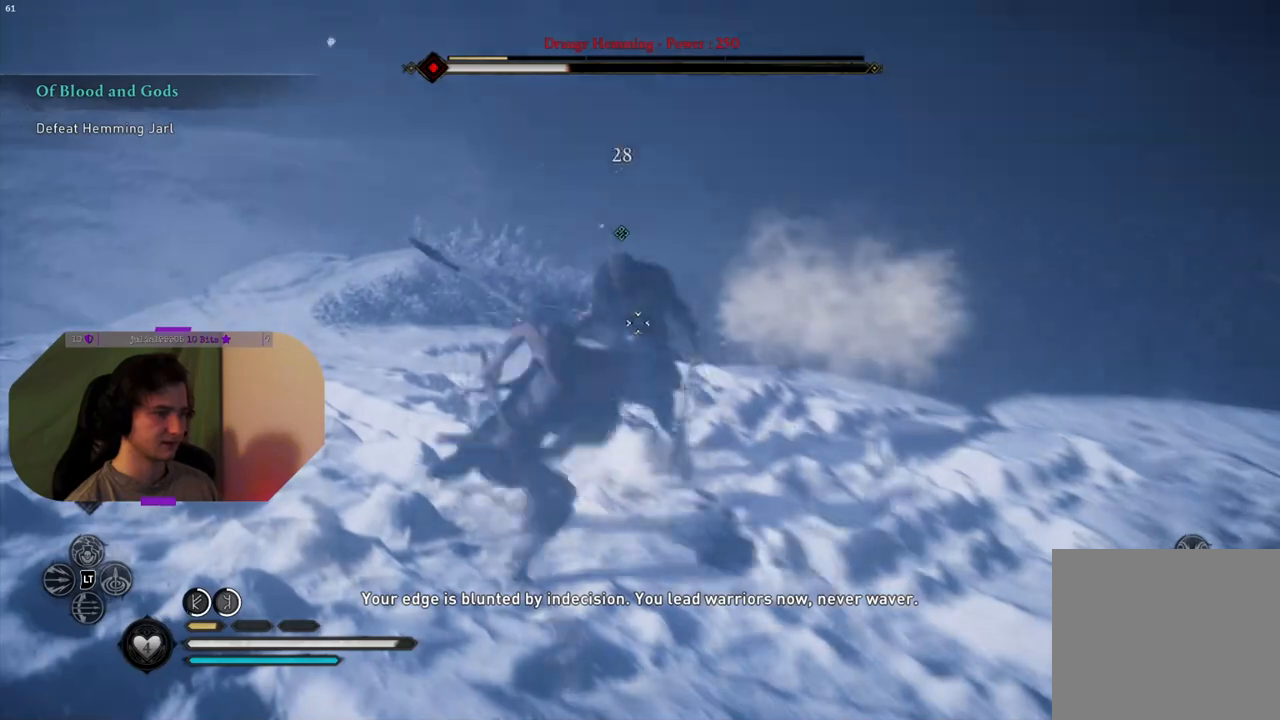
{"buttons": [], "left_stick": "center", "right_stick": "center", "events": [[17, "R1", "down"], [117, "R1", "up"], [233, "R1", "down"], [300, "R1", "up"], [400, "R1", "down"], [483, "R1", "up"]]}
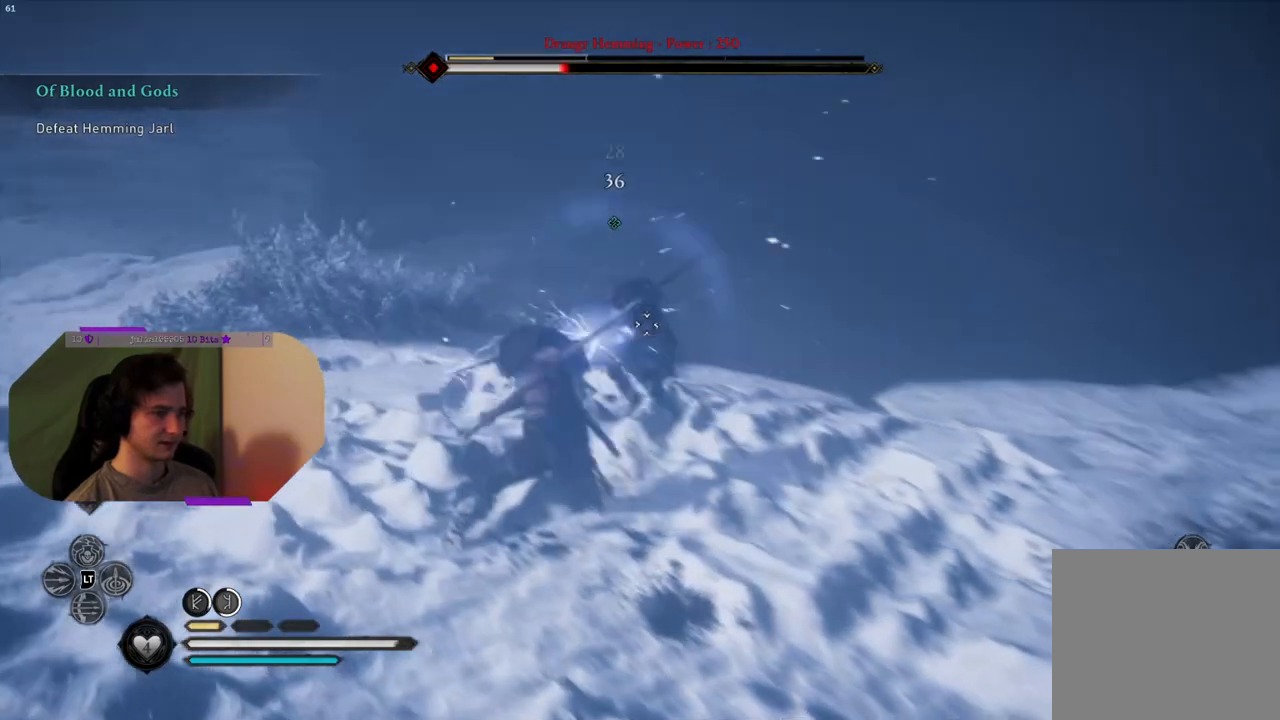
{"buttons": [], "left_stick": "up", "right_stick": "center", "events": [[83, "R1", "down"], [167, "R1", "up"], [267, "R1", "down"], [367, "left_stick", "up"], [383, "R1", "up"]]}
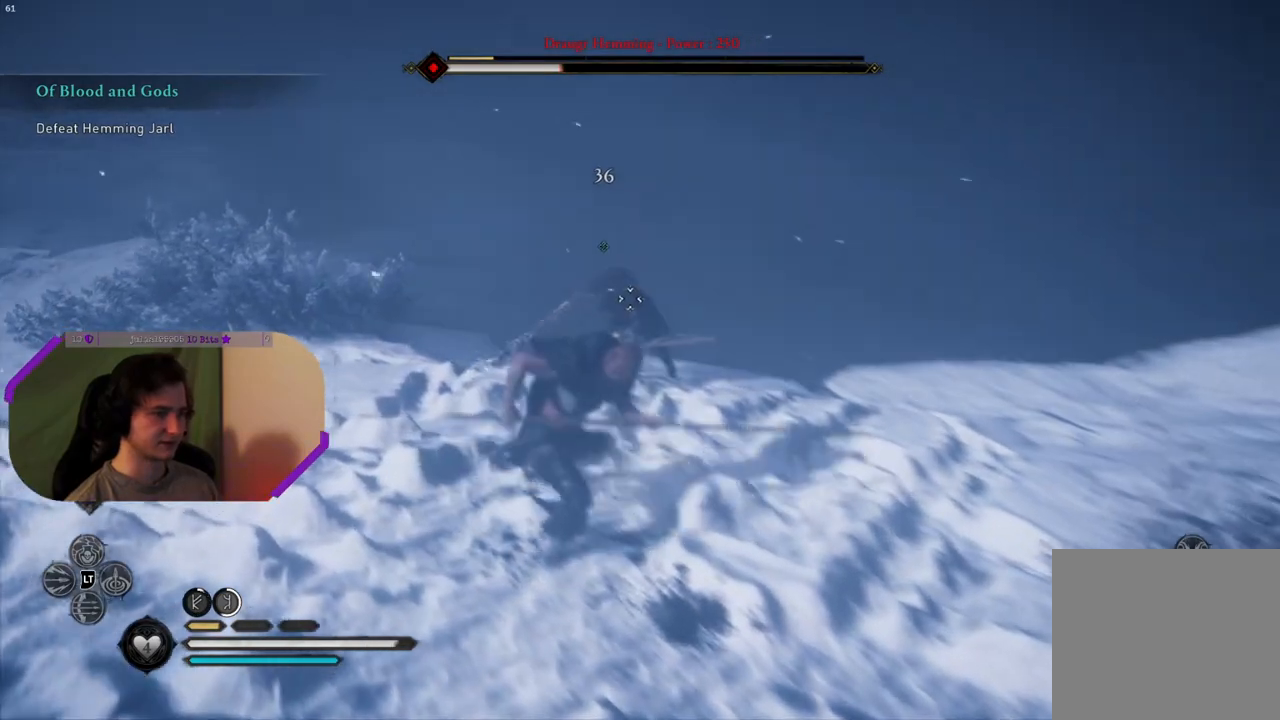
{"buttons": ["R1"], "left_stick": "up", "right_stick": "center", "events": [[217, "R1", "down"], [333, "R1", "up"], [433, "R1", "down"]]}
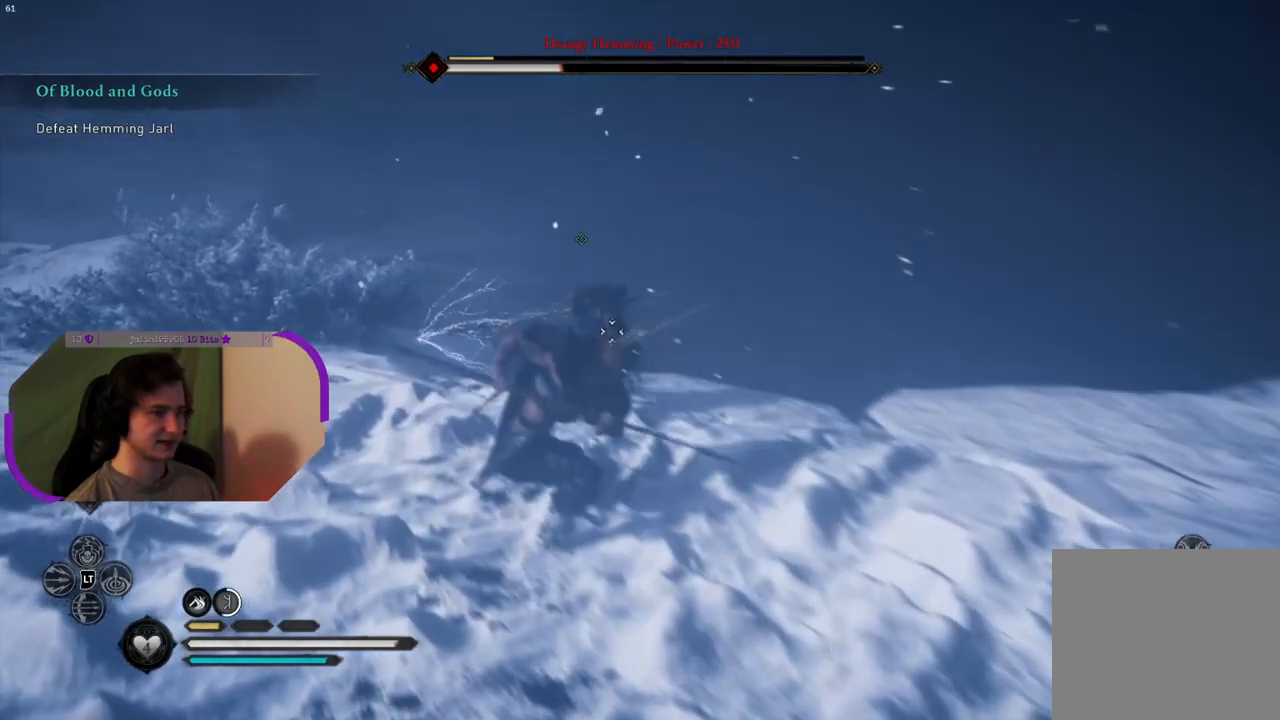
{"buttons": [], "left_stick": "up-left", "right_stick": "center", "events": [[50, "R1", "up"], [133, "R1", "down"], [150, "left_stick", "center"], [200, "R1", "up"], [233, "SQUARE", "down"], [233, "left_stick", "left"], [367, "SQUARE", "up"], [467, "left_stick", "up-left"]]}
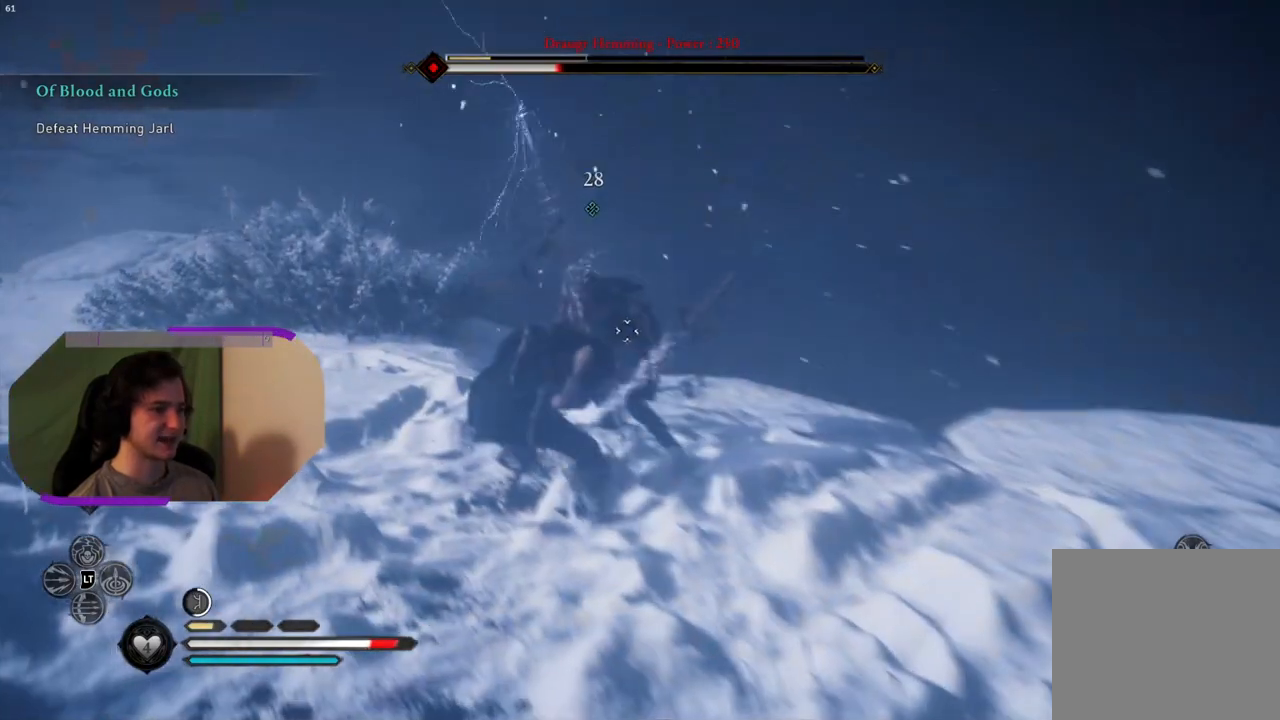
{"buttons": [], "left_stick": "up-left", "right_stick": "center", "events": [[267, "SQUARE", "down"], [400, "SQUARE", "up"]]}
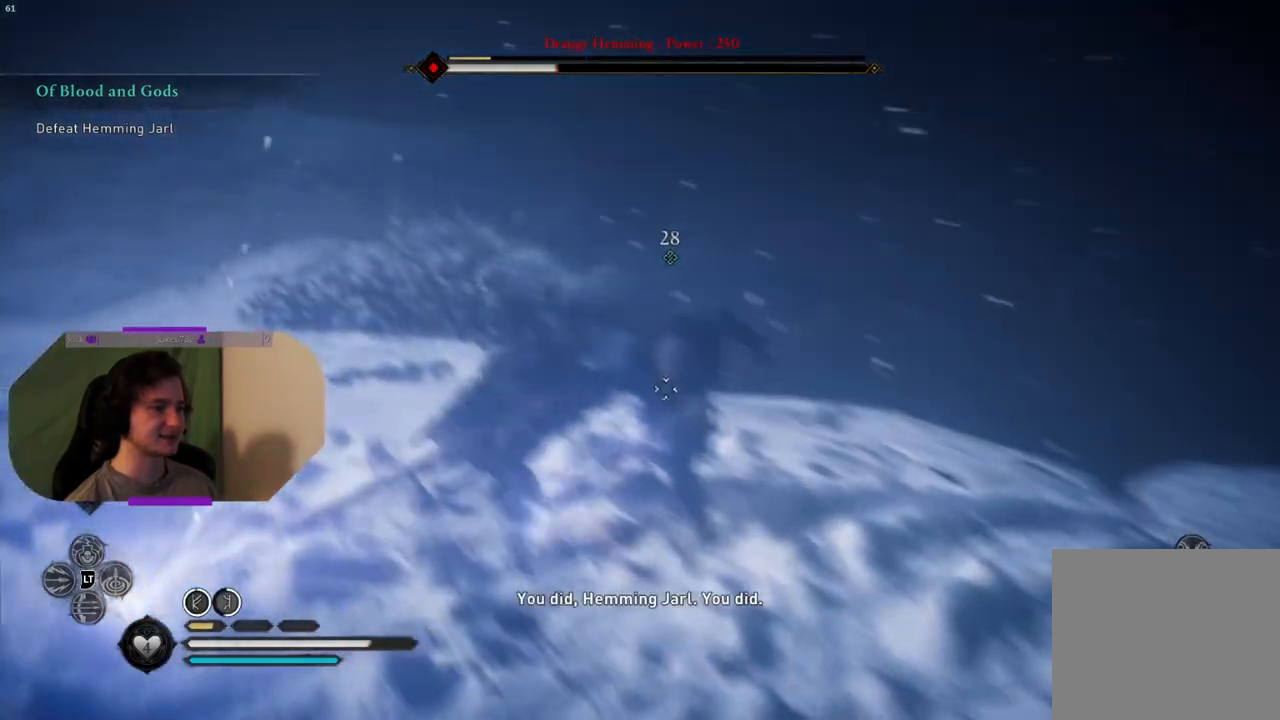
{"buttons": ["R1"], "left_stick": "down-right", "right_stick": "center", "events": [[267, "R1", "down"], [267, "left_stick", "up-right"], [317, "left_stick", "down-right"], [367, "R1", "up"], [467, "R1", "down"]]}
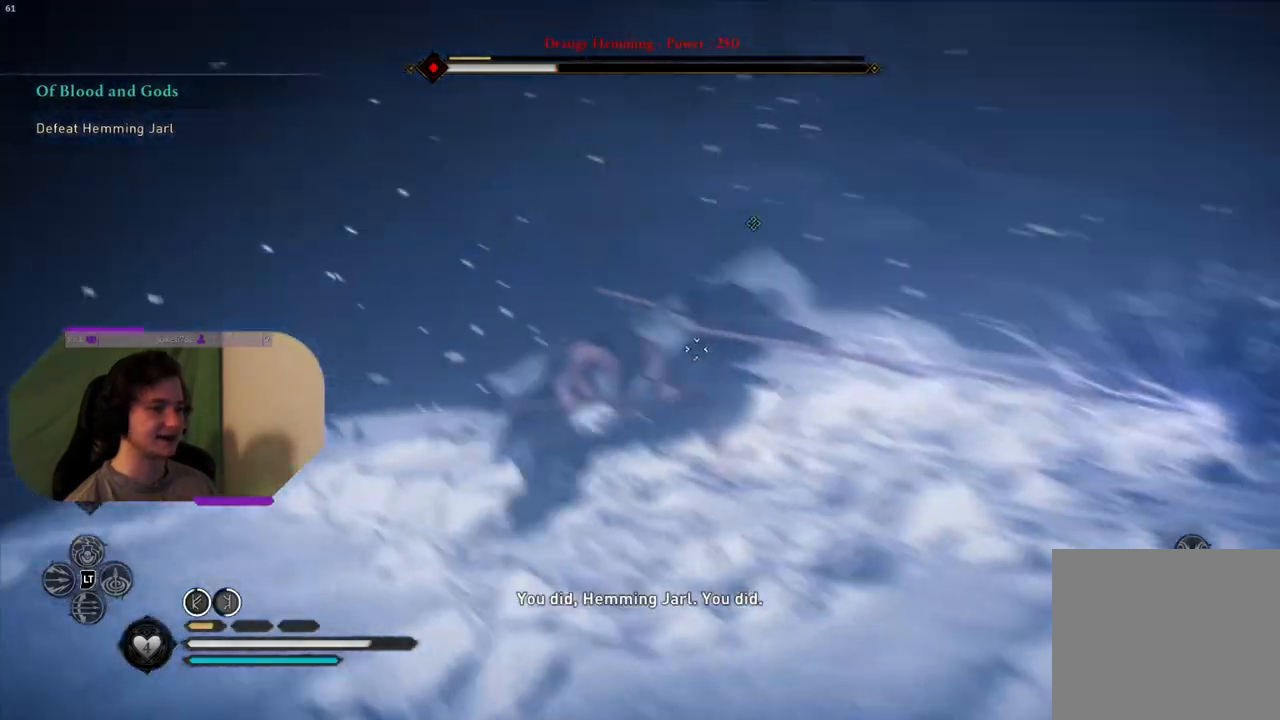
{"buttons": [], "left_stick": "center", "right_stick": "center", "events": [[33, "left_stick", "up-right"], [67, "R1", "up"], [133, "left_stick", "center"], [150, "R1", "down"], [233, "R1", "up"], [333, "R1", "down"], [417, "R1", "up"]]}
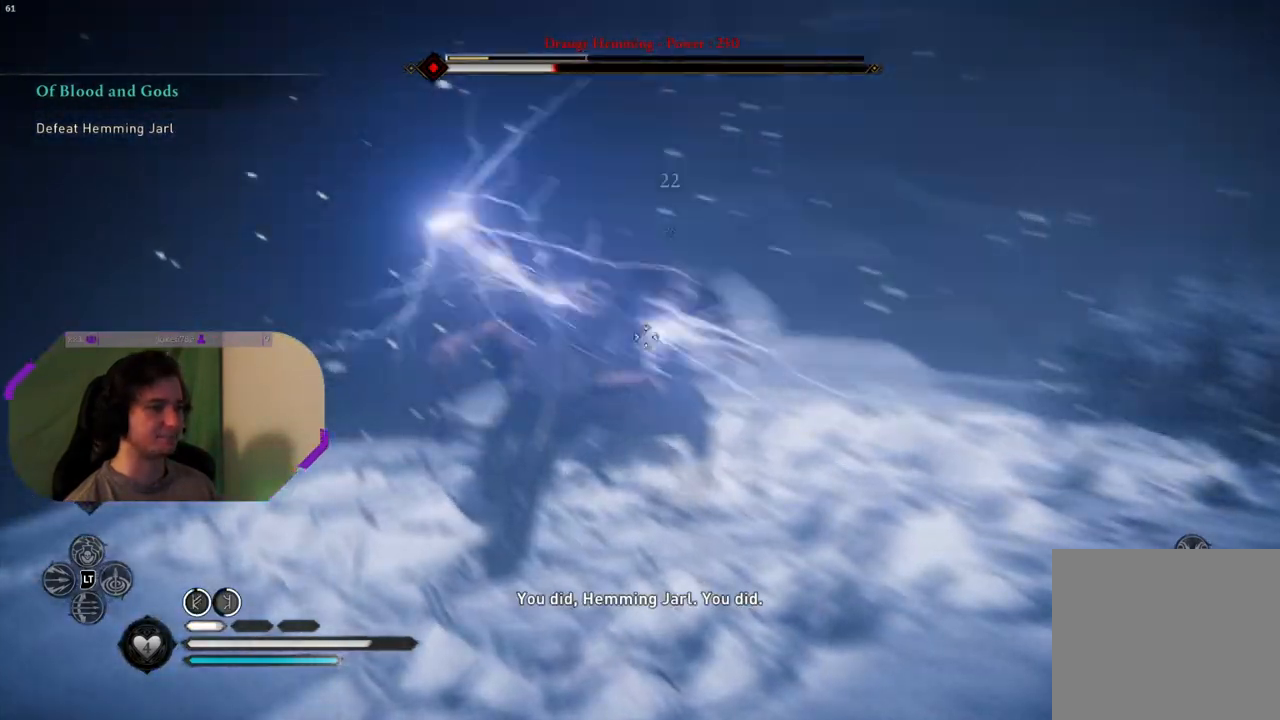
{"buttons": ["R1"], "left_stick": "center", "right_stick": "down", "events": [[17, "R1", "down"], [100, "R1", "up"], [217, "R1", "down"], [283, "R1", "up"], [417, "right_stick", "down"], [433, "R1", "down"]]}
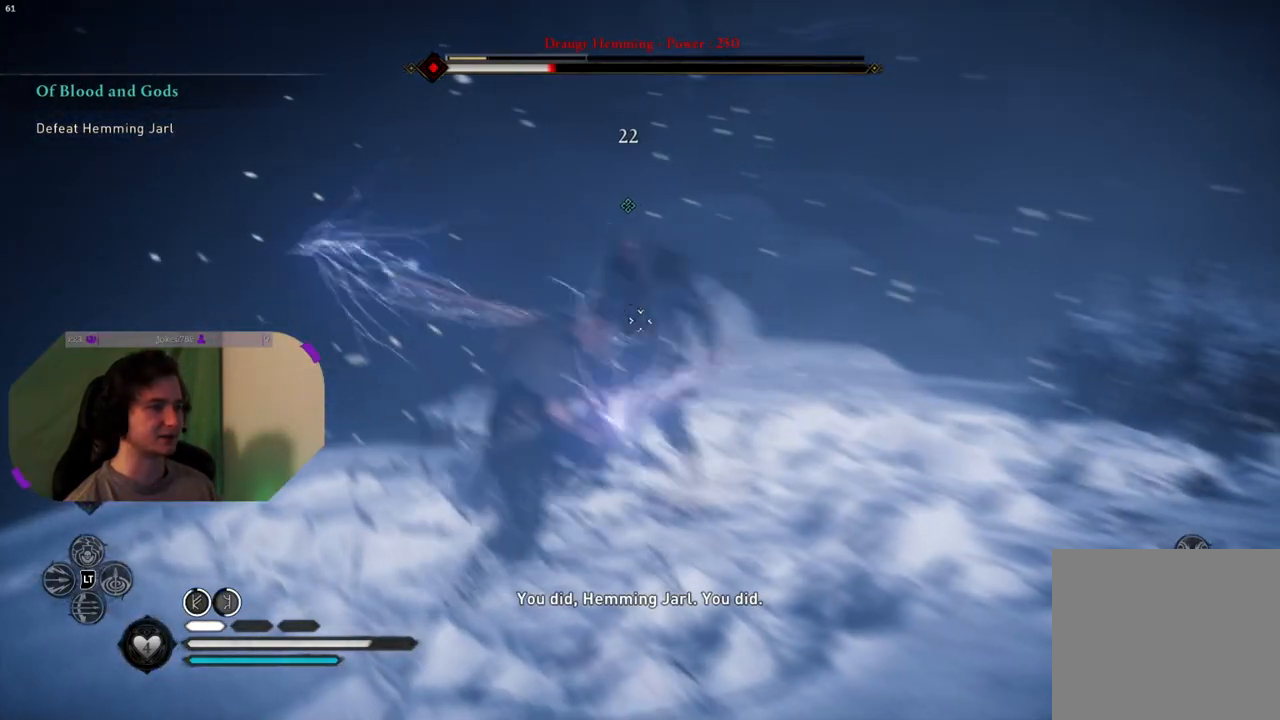
{"buttons": [], "left_stick": "center", "right_stick": "center", "events": [[33, "R1", "up"], [117, "R1", "down"], [117, "right_stick", "center"], [233, "R1", "up"], [317, "R1", "down"], [433, "R1", "up"]]}
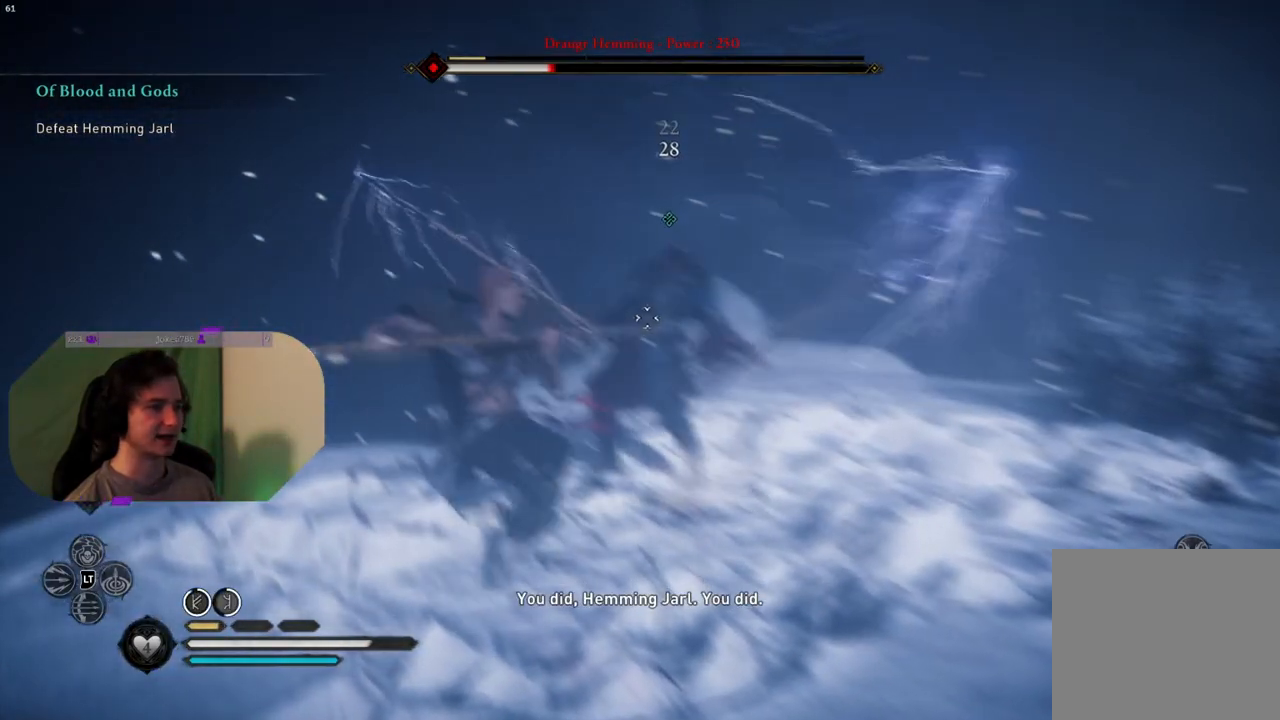
{"buttons": [], "left_stick": "center", "right_stick": "center", "events": [[17, "R1", "down"], [100, "R1", "up"], [217, "R1", "down"], [300, "R1", "up"], [400, "R1", "down"], [500, "R1", "up"]]}
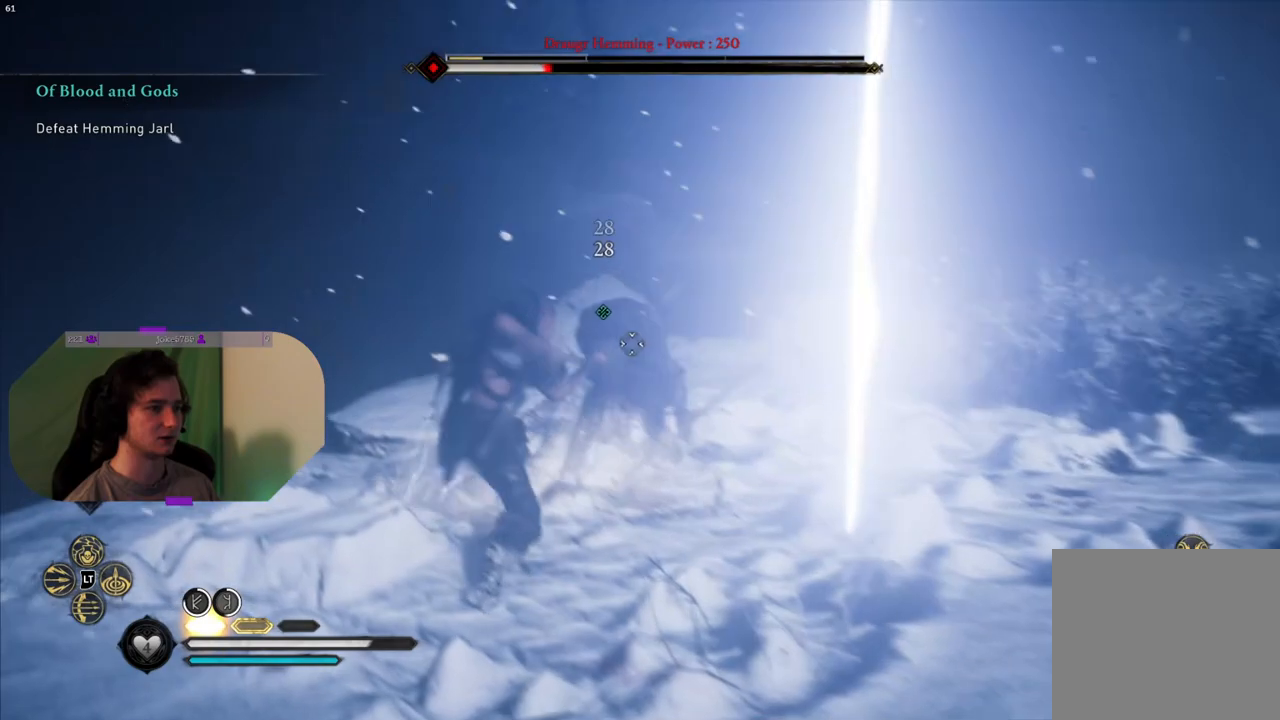
{"buttons": [], "left_stick": "up-left", "right_stick": "center", "events": [[283, "left_stick", "up"], [483, "left_stick", "up-left"]]}
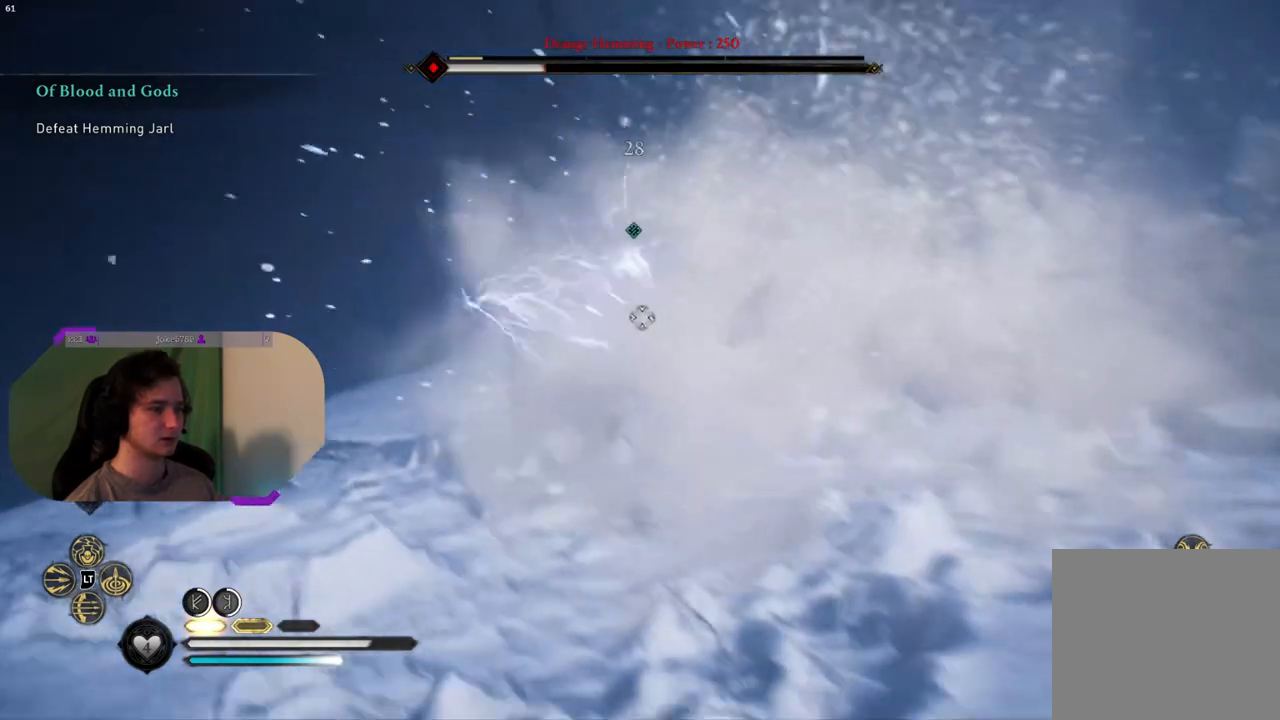
{"buttons": ["R2"], "left_stick": "left", "right_stick": "center", "events": [[133, "left_stick", "left"], [300, "R2", "down"], [367, "CIRCLE", "down"], [500, "CIRCLE", "up"]]}
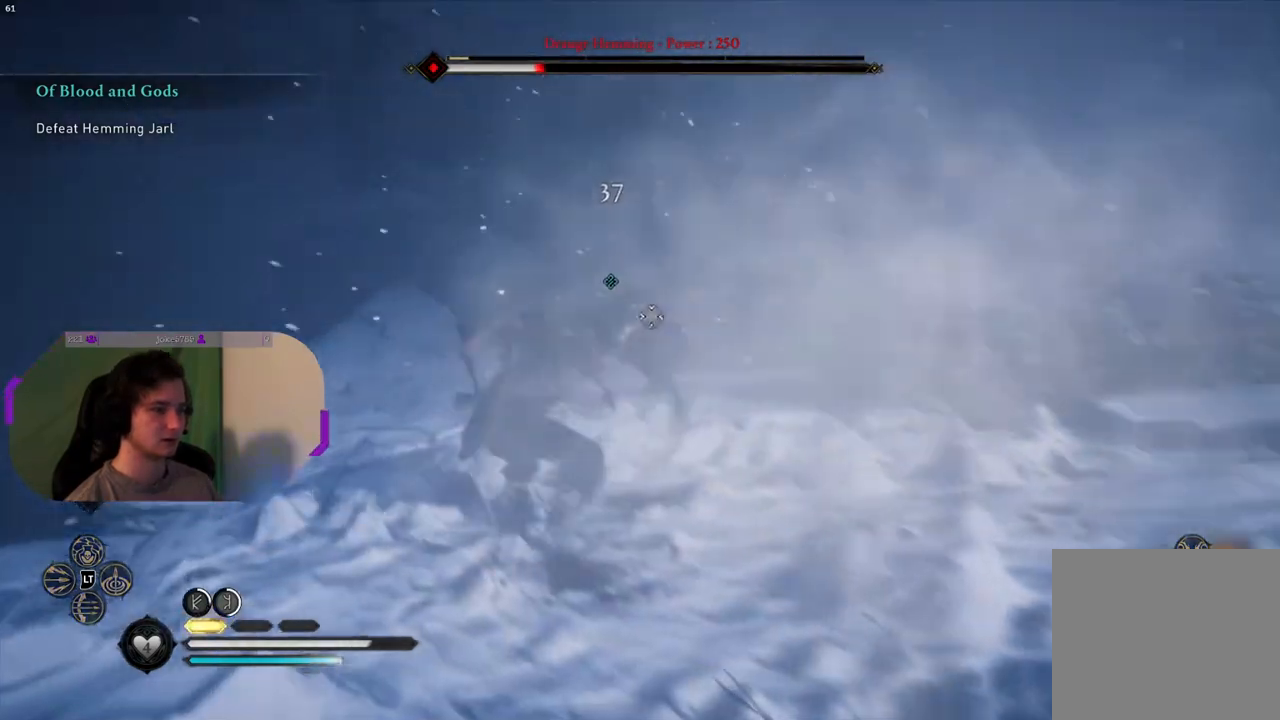
{"buttons": [], "left_stick": "center", "right_stick": "center", "events": [[100, "CIRCLE", "down"], [100, "left_stick", "center"], [183, "CIRCLE", "up"], [433, "R2", "up"]]}
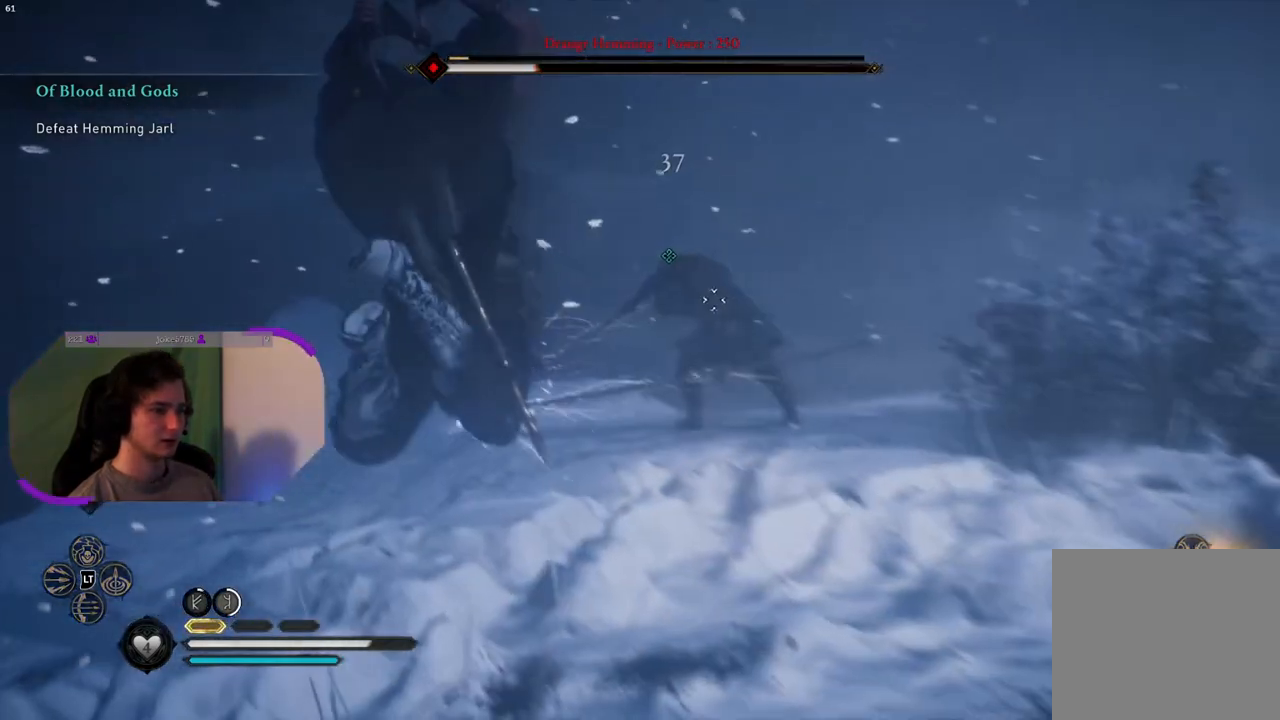
{"buttons": [], "left_stick": "center", "right_stick": "center", "events": []}
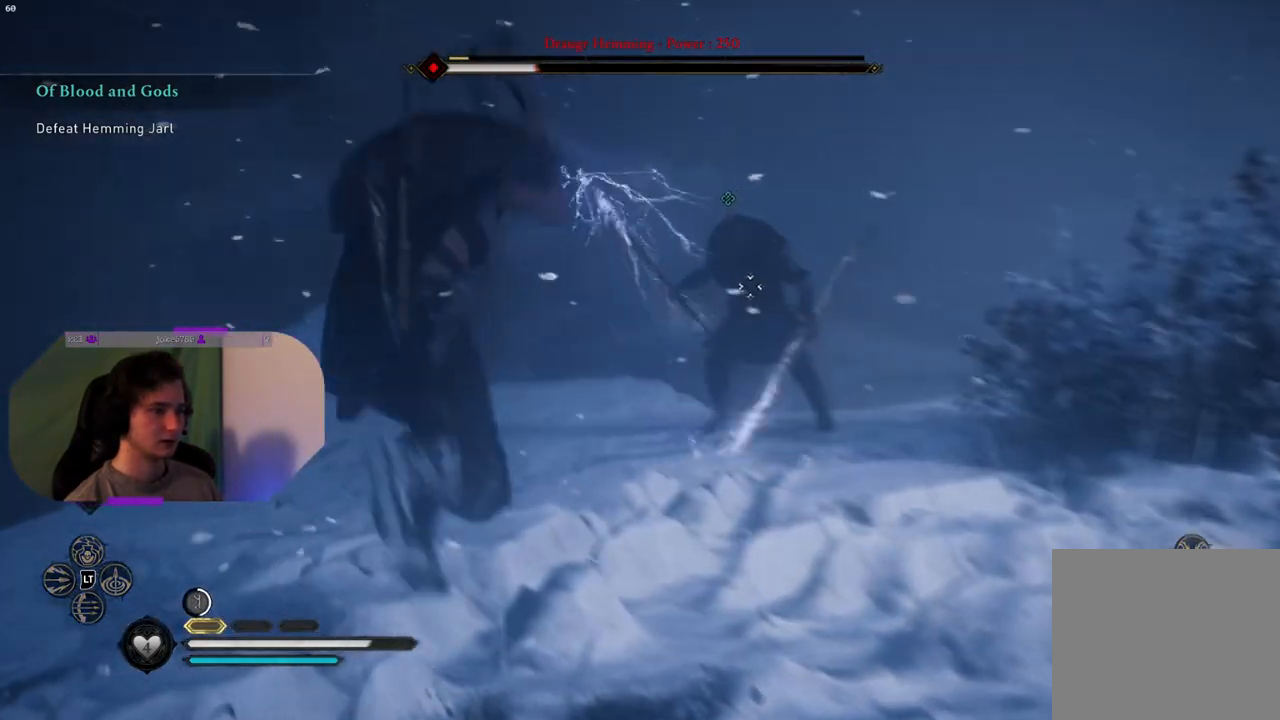
{"buttons": [], "left_stick": "up", "right_stick": "center", "events": [[267, "left_stick", "up"]]}
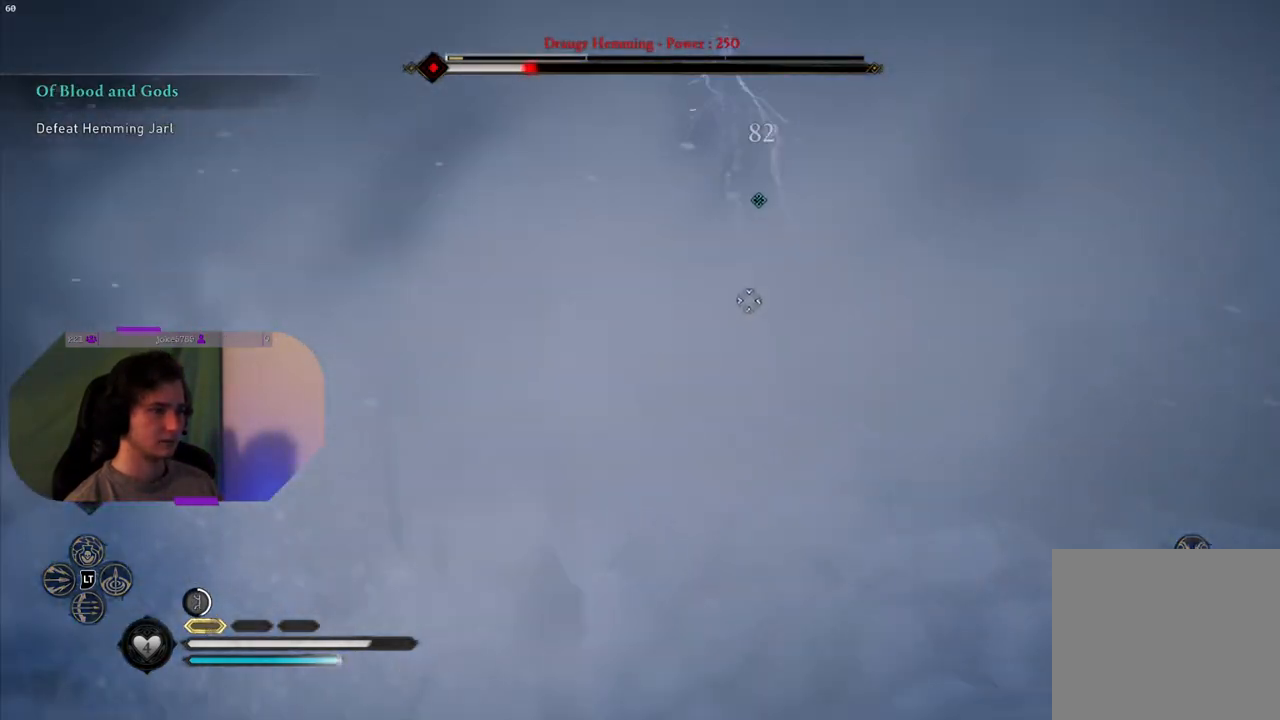
{"buttons": [], "left_stick": "up", "right_stick": "center", "events": []}
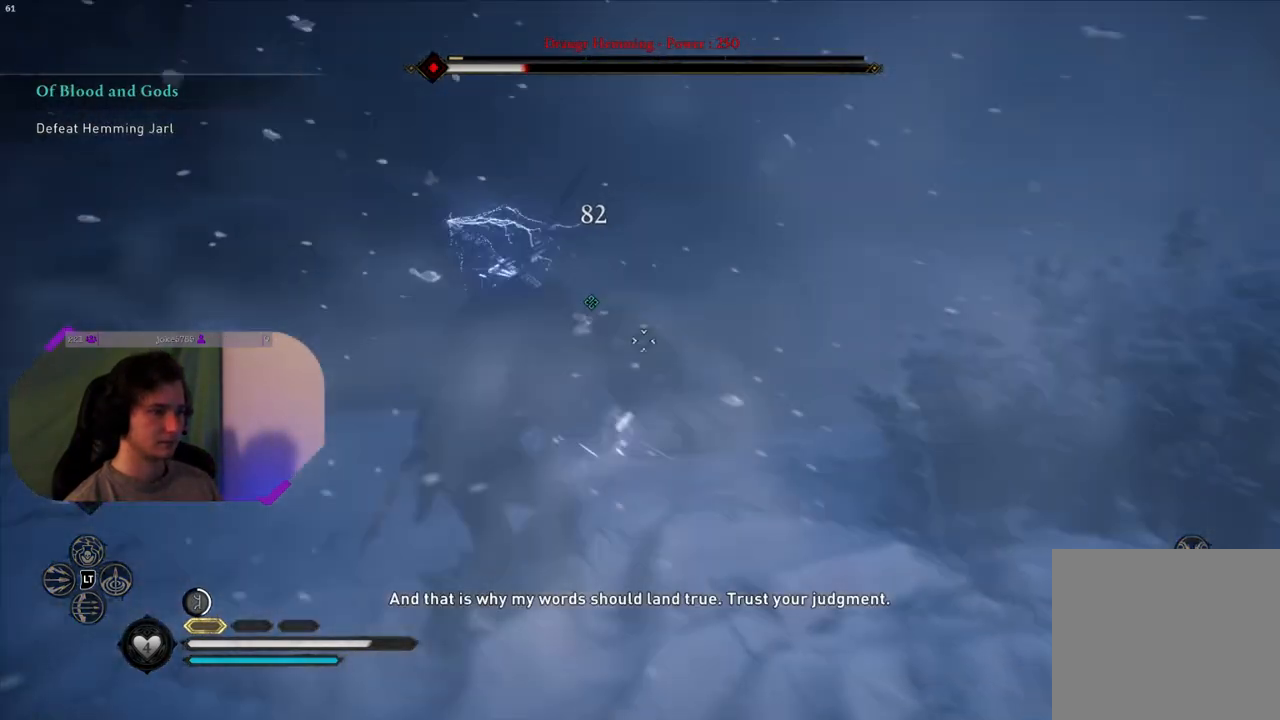
{"buttons": ["R1"], "left_stick": "center", "right_stick": "center", "events": [[67, "R1", "down"], [167, "R1", "up"], [250, "R1", "down"], [350, "R1", "up"], [433, "left_stick", "center"], [467, "R1", "down"]]}
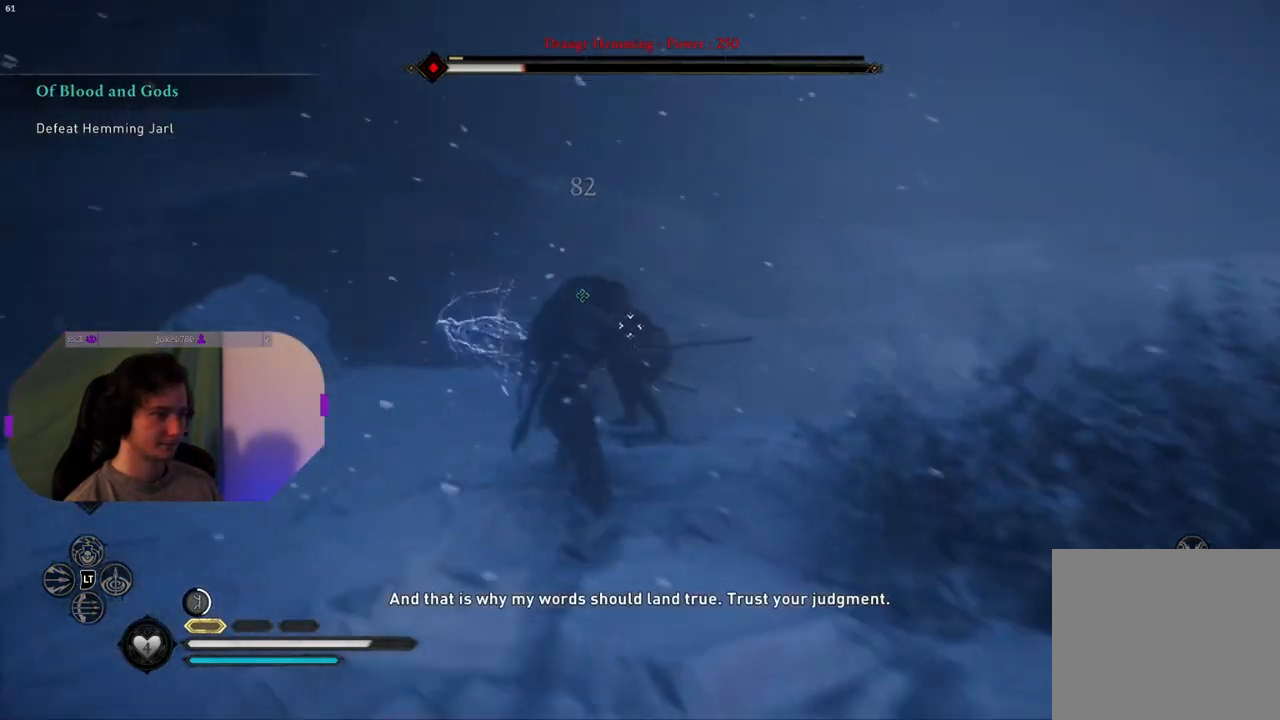
{"buttons": [], "left_stick": "center", "right_stick": "center", "events": [[67, "R1", "up"], [167, "R1", "down"], [233, "R1", "up"], [333, "R1", "down"], [417, "R1", "up"]]}
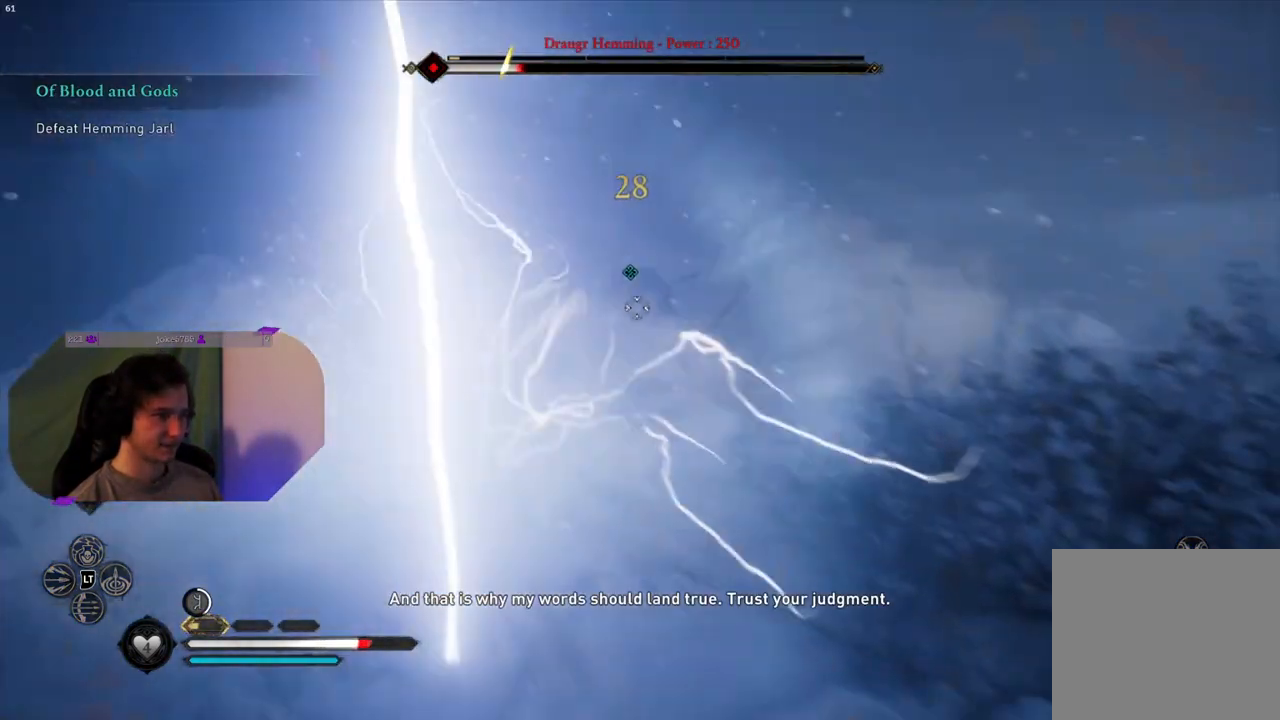
{"buttons": [], "left_stick": "center", "right_stick": "center", "events": [[17, "R1", "down"], [117, "R1", "up"], [200, "R1", "down"], [317, "R1", "up"], [400, "R1", "down"], [483, "R1", "up"]]}
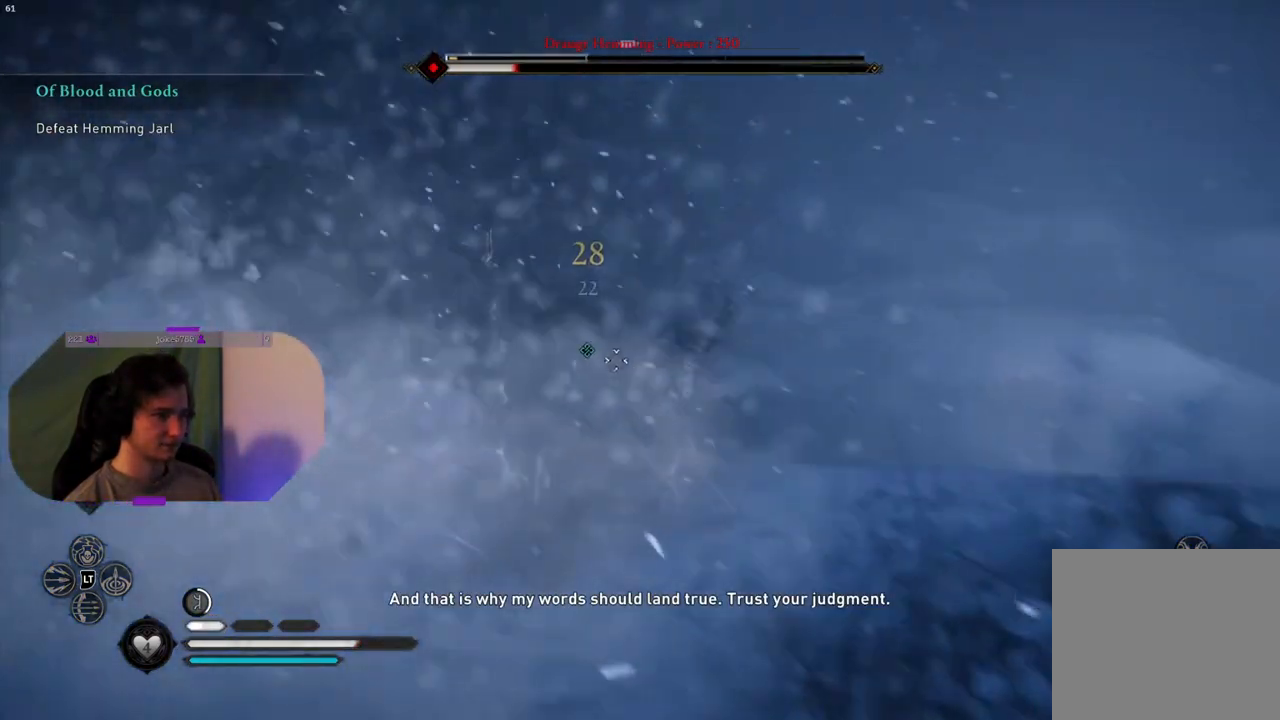
{"buttons": ["R1"], "left_stick": "center", "right_stick": "center", "events": [[83, "R1", "down"], [167, "R1", "up"], [283, "R1", "down"], [367, "R1", "up"], [467, "R1", "down"]]}
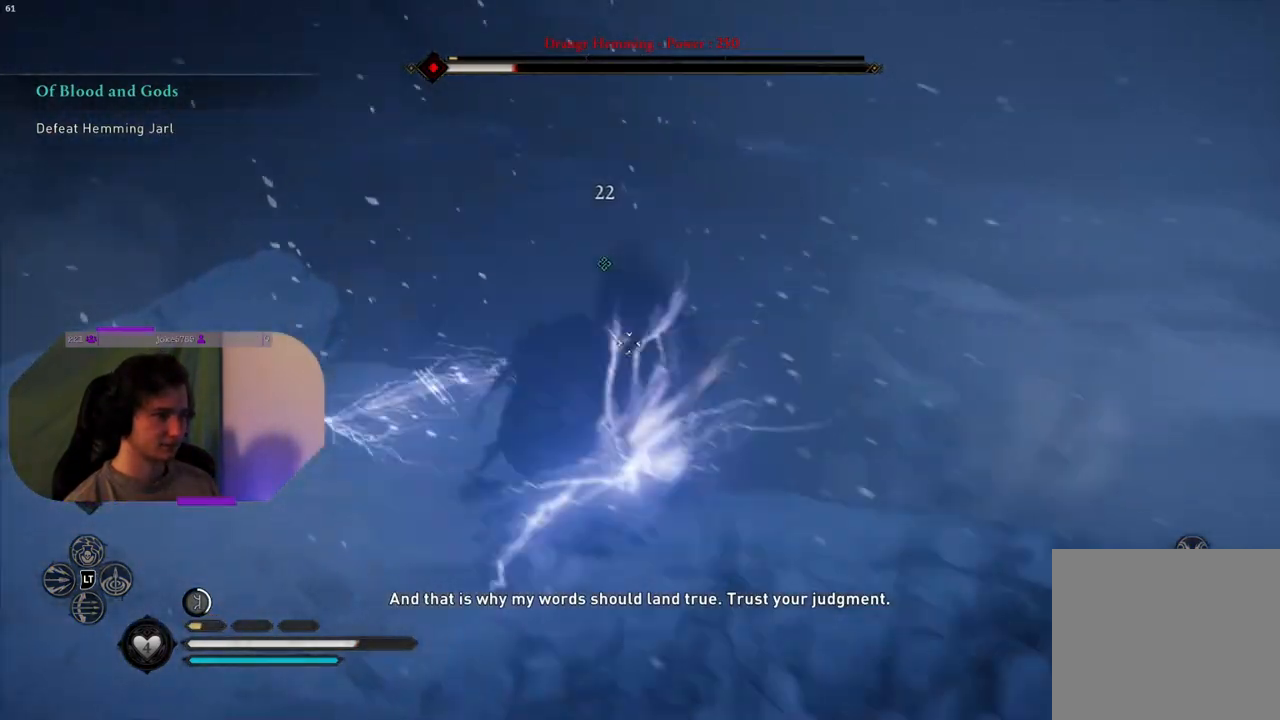
{"buttons": [], "left_stick": "center", "right_stick": "center", "events": [[50, "R1", "up"], [167, "R1", "down"], [233, "R1", "up"], [350, "R1", "down"], [433, "R1", "up"]]}
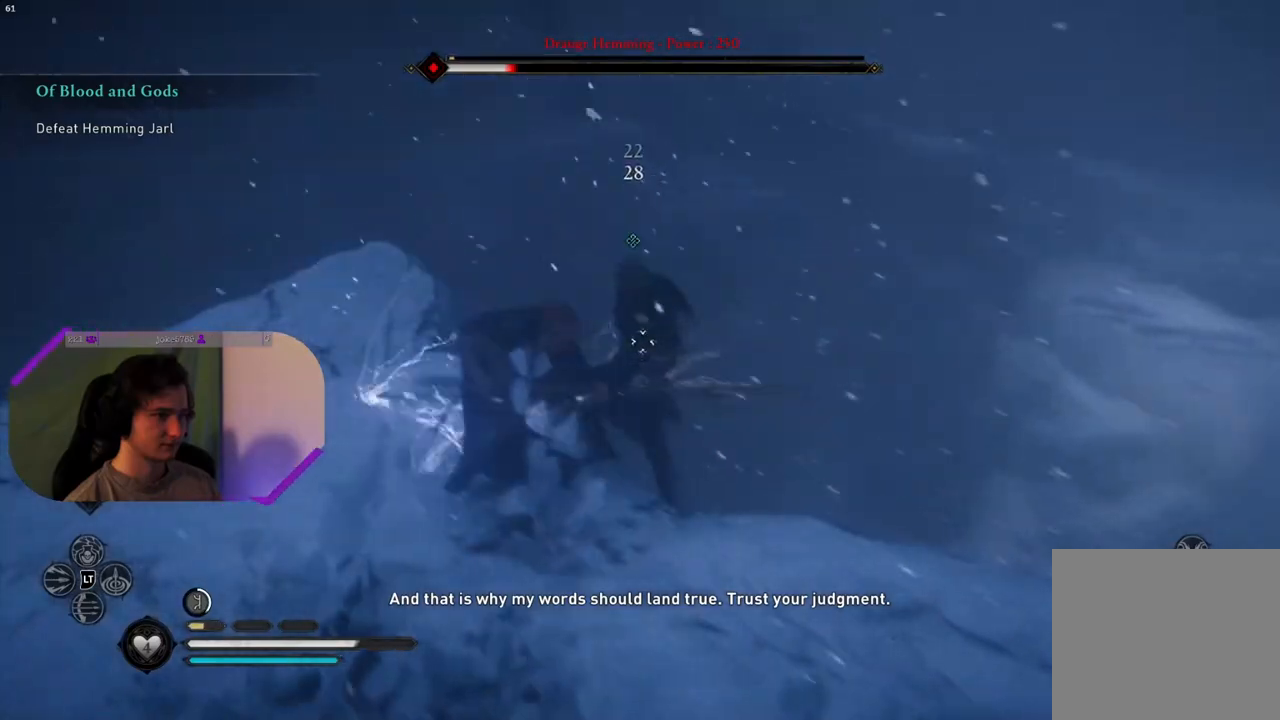
{"buttons": [], "left_stick": "center", "right_stick": "center", "events": [[33, "R1", "down"], [117, "R1", "up"], [233, "R1", "down"], [317, "R1", "up"], [417, "R1", "down"], [500, "R1", "up"]]}
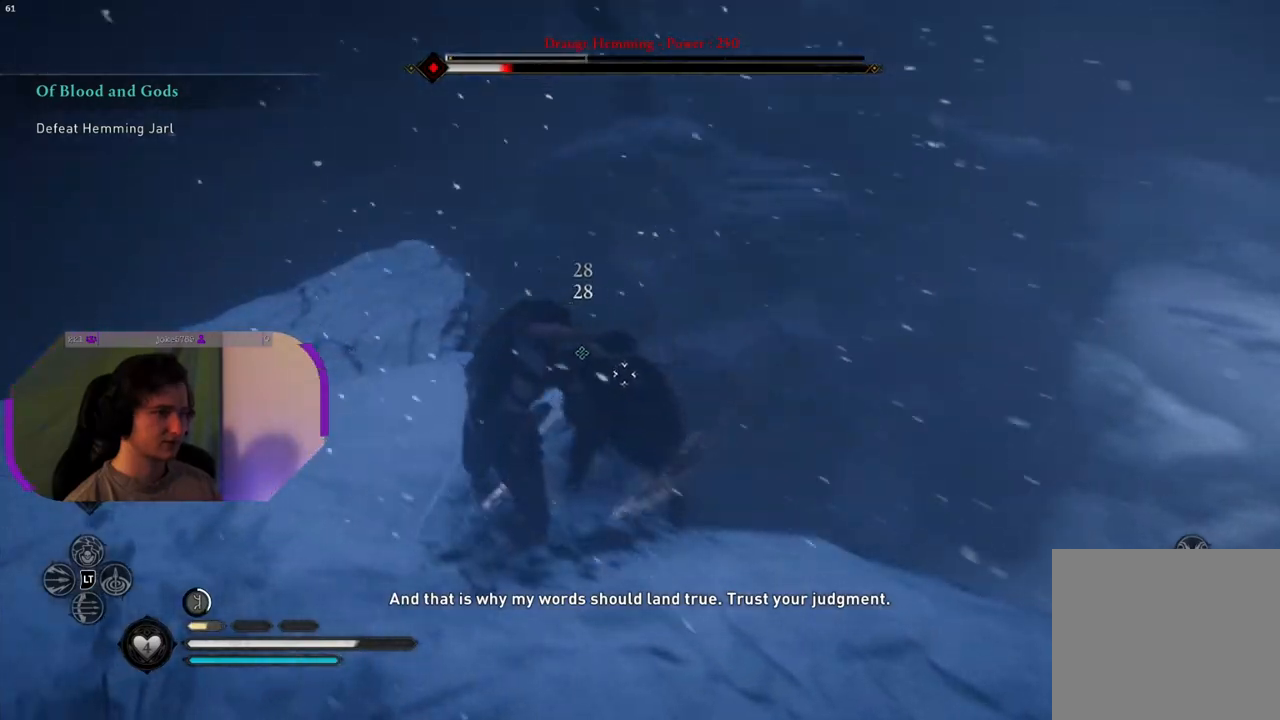
{"buttons": ["R1"], "left_stick": "center", "right_stick": "center", "events": [[100, "R1", "down"], [167, "R1", "up"], [283, "R1", "down"], [367, "R1", "up"], [450, "R1", "down"]]}
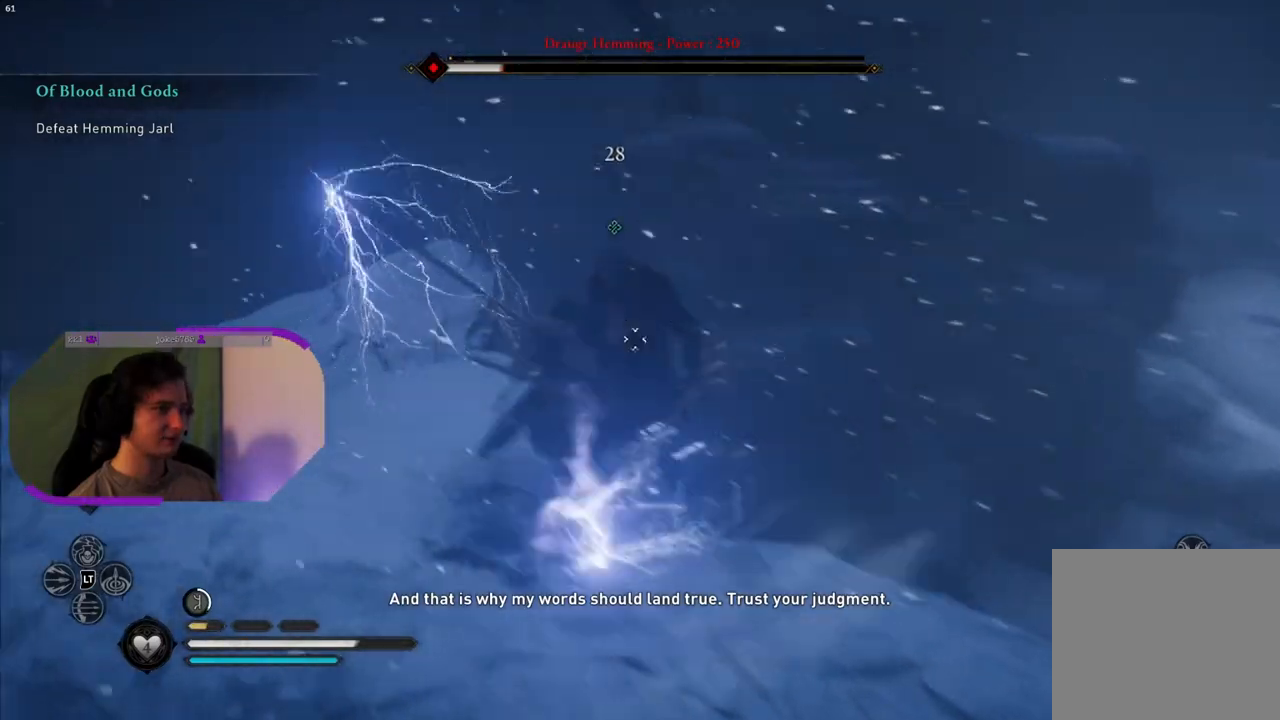
{"buttons": [], "left_stick": "center", "right_stick": "center", "events": [[50, "R1", "up"], [150, "R1", "down"], [250, "R1", "up"]]}
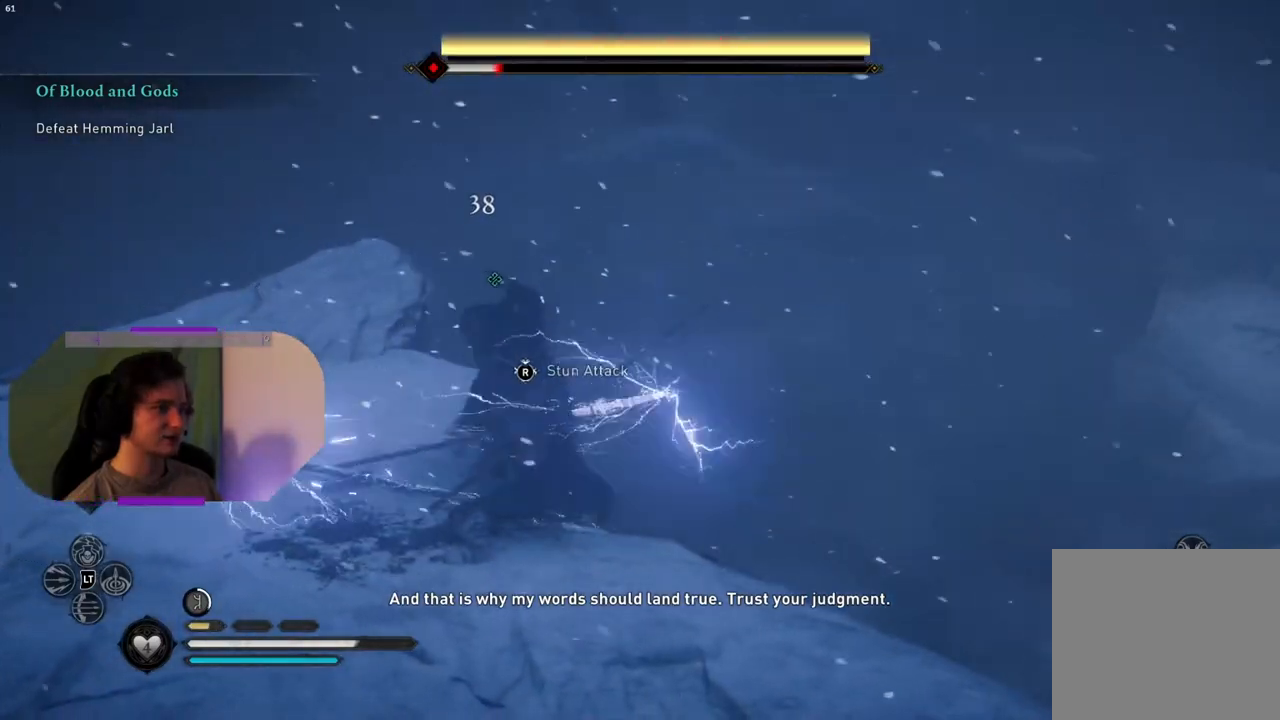
{"buttons": ["R3"], "left_stick": "center", "right_stick": "center", "events": [[250, "R3", "down"], [350, "R3", "up"], [467, "R3", "down"]]}
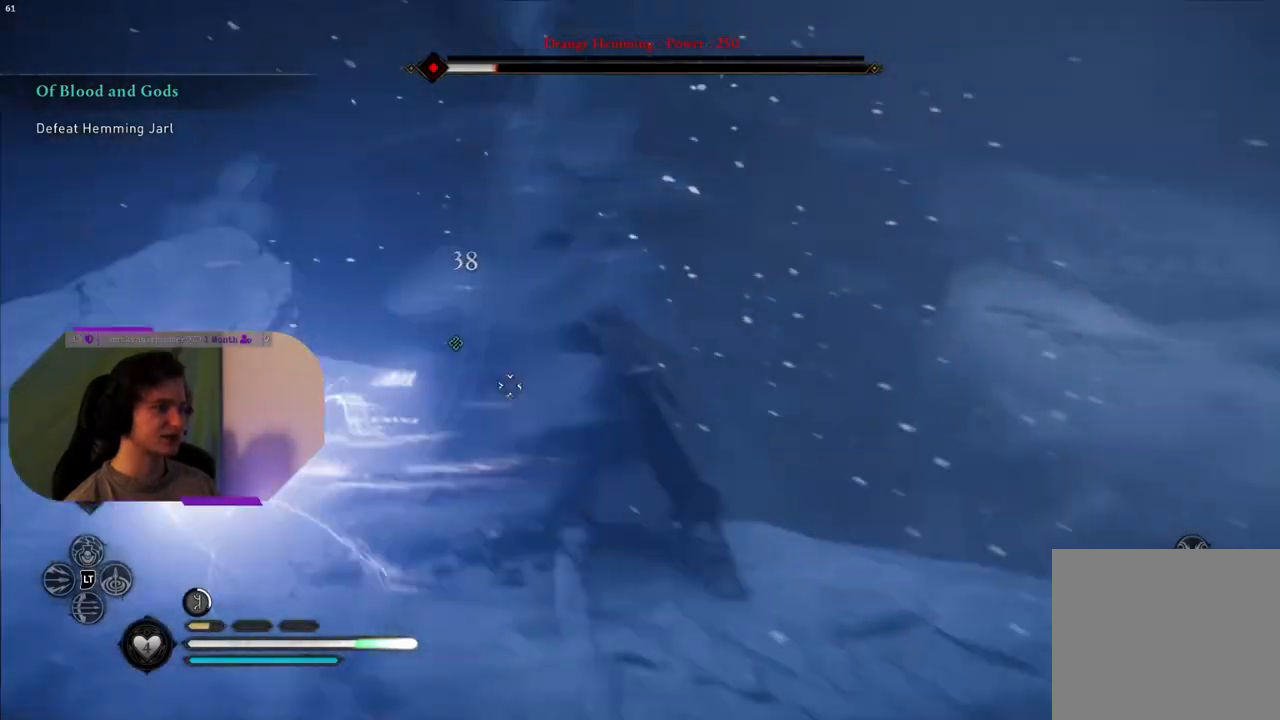
{"buttons": [], "left_stick": "center", "right_stick": "center", "events": [[67, "R3", "up"]]}